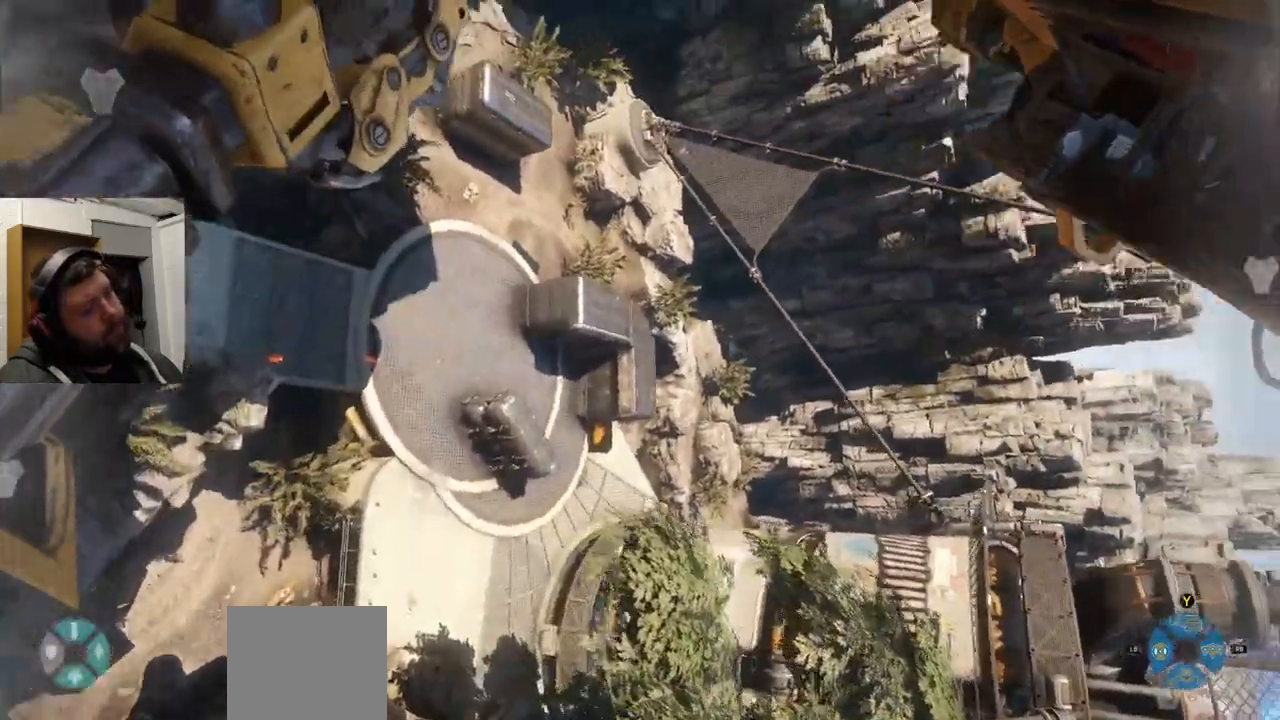
Gameplay with a controller (PlayStation layout); each line is a JSON object with the inputs held at the frame after it. "events" lists button and stick changes between this image and that frame as [ms after this image, input, new state], when the widget could be followed in between.
{"buttons": [], "left_stick": "center", "right_stick": "center", "events": [[167, "right_stick", "center"]]}
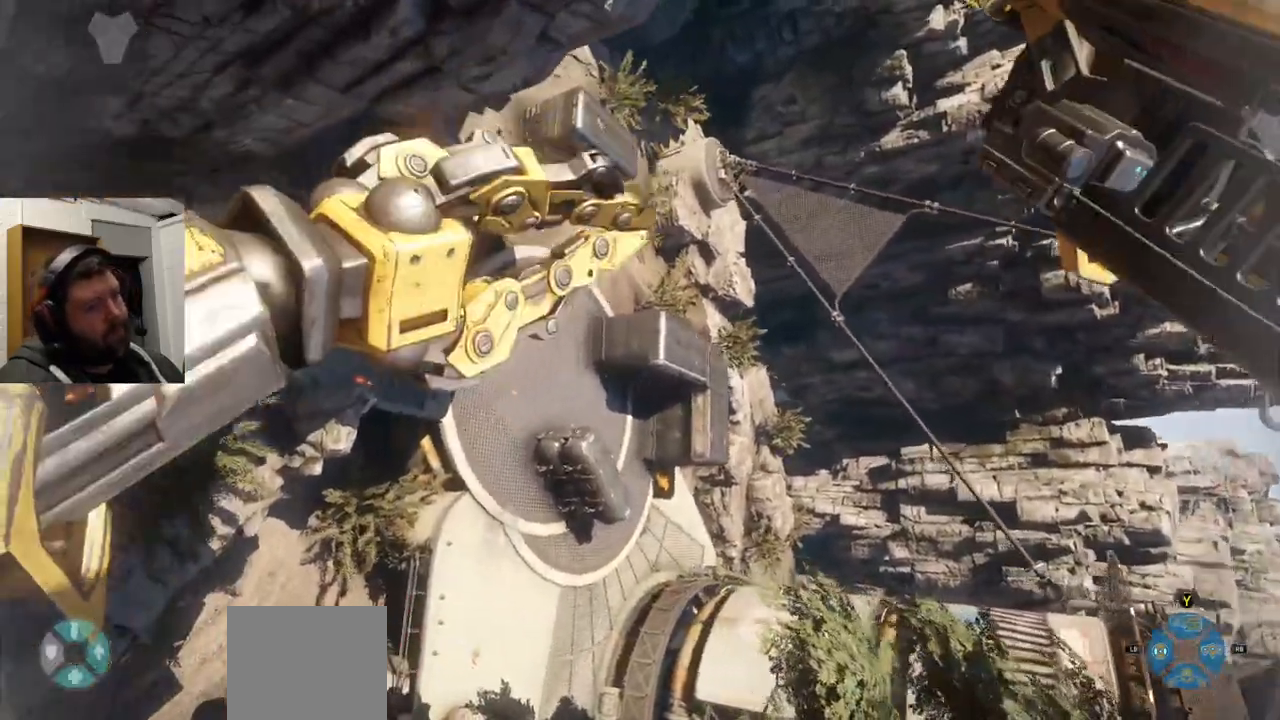
{"buttons": [], "left_stick": "up-right", "right_stick": "right", "events": [[50, "right_stick", "right"], [133, "left_stick", "up-right"]]}
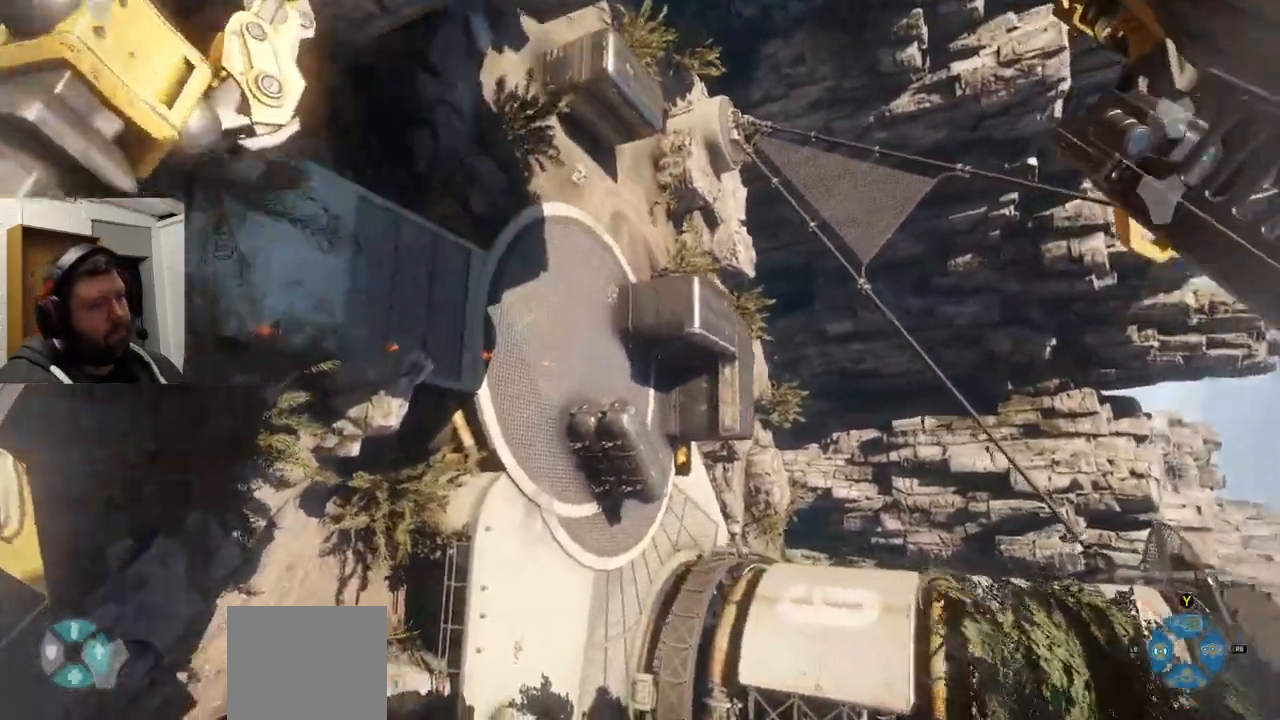
{"buttons": [], "left_stick": "up", "right_stick": "center", "events": [[50, "right_stick", "center"], [317, "left_stick", "up"]]}
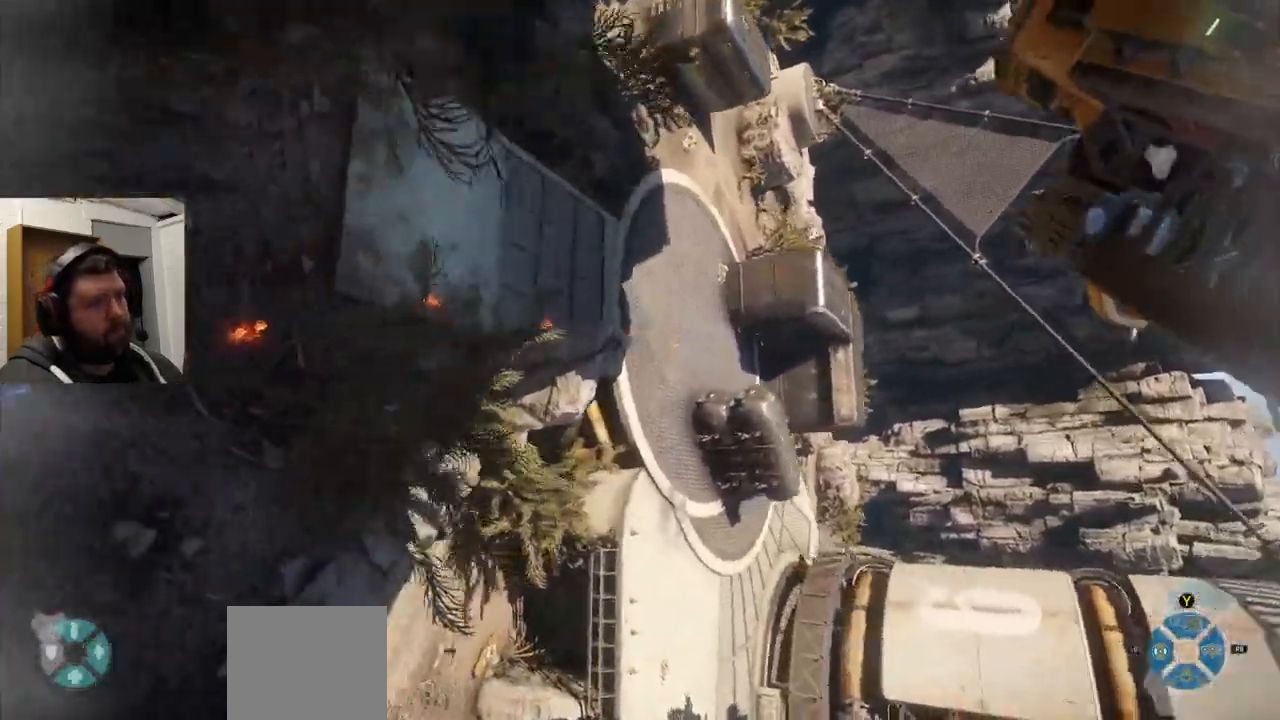
{"buttons": [], "left_stick": "up", "right_stick": "right", "events": [[267, "right_stick", "right"]]}
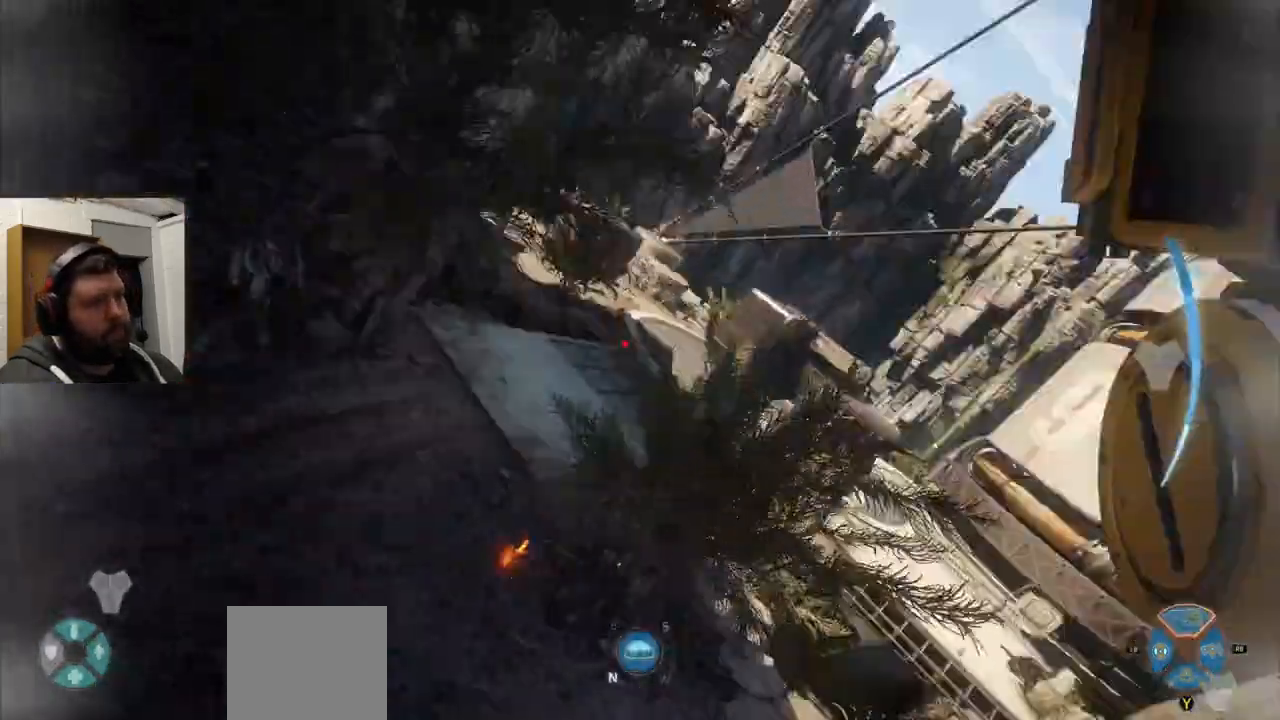
{"buttons": [], "left_stick": "up", "right_stick": "center", "events": [[250, "right_stick", "center"], [383, "right_stick", "right"], [500, "right_stick", "center"]]}
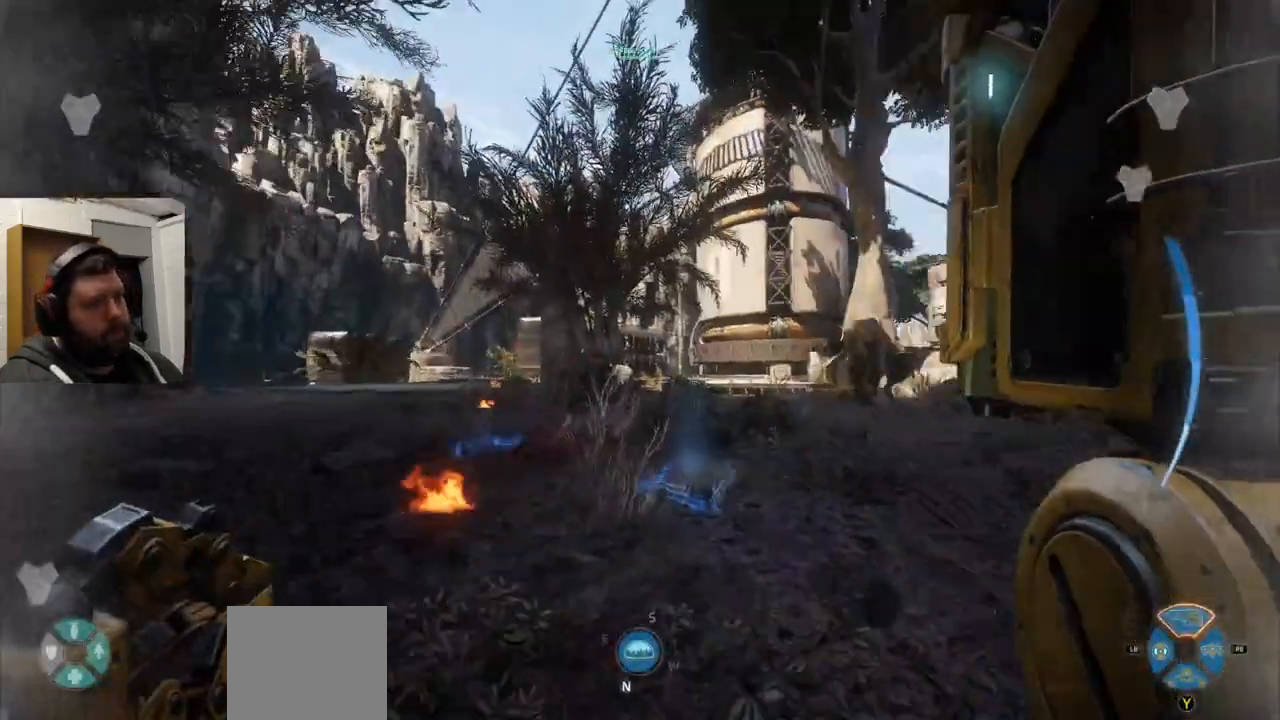
{"buttons": ["CROSS"], "left_stick": "up-left", "right_stick": "center", "events": [[100, "CROSS", "down"], [183, "CROSS", "up"], [233, "CROSS", "down"], [317, "CROSS", "up"], [367, "CROSS", "down"], [450, "CROSS", "up"], [450, "left_stick", "up-left"], [500, "CROSS", "down"]]}
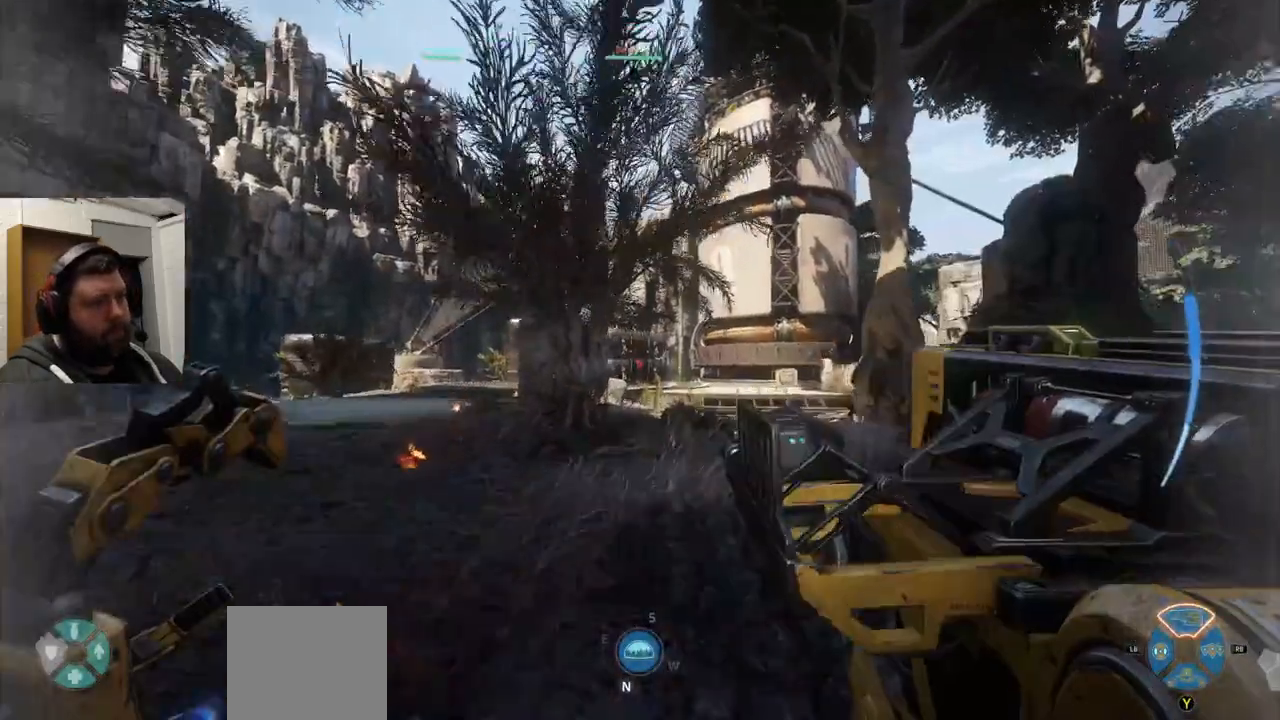
{"buttons": [], "left_stick": "up-left", "right_stick": "center", "events": [[233, "CROSS", "up"], [333, "right_stick", "left"], [500, "right_stick", "center"]]}
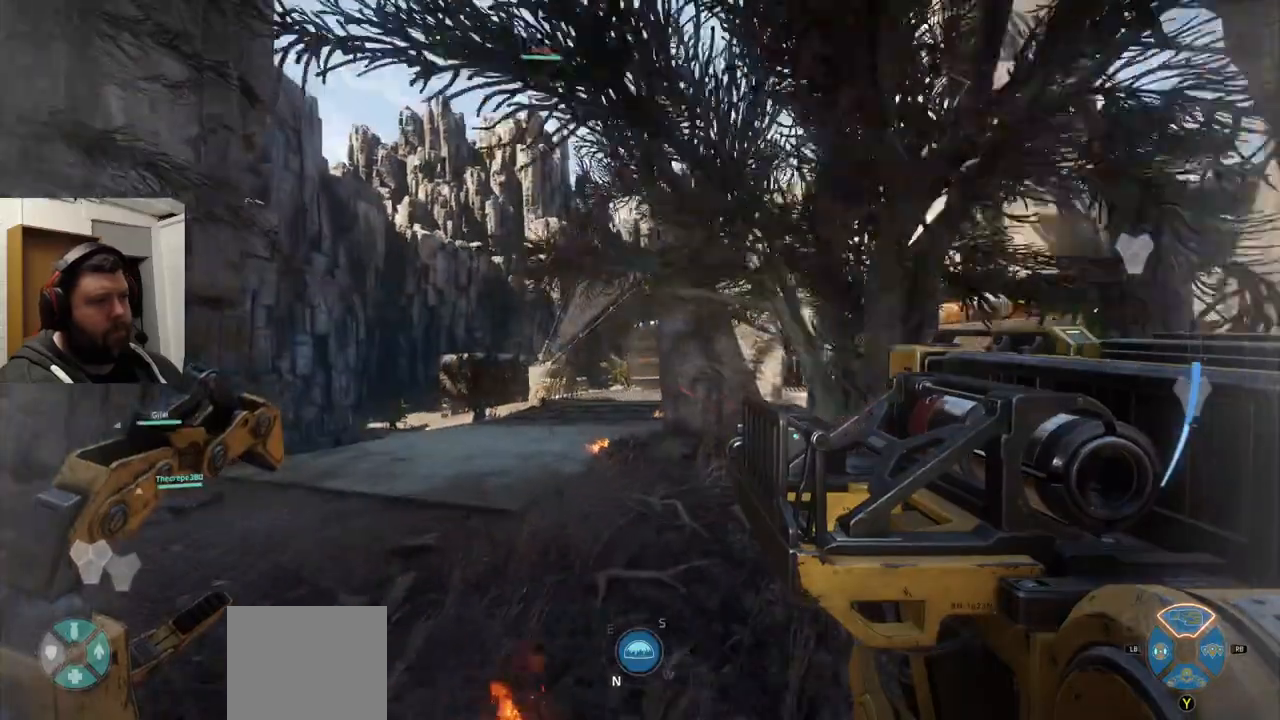
{"buttons": [], "left_stick": "up", "right_stick": "center", "events": [[117, "left_stick", "up"]]}
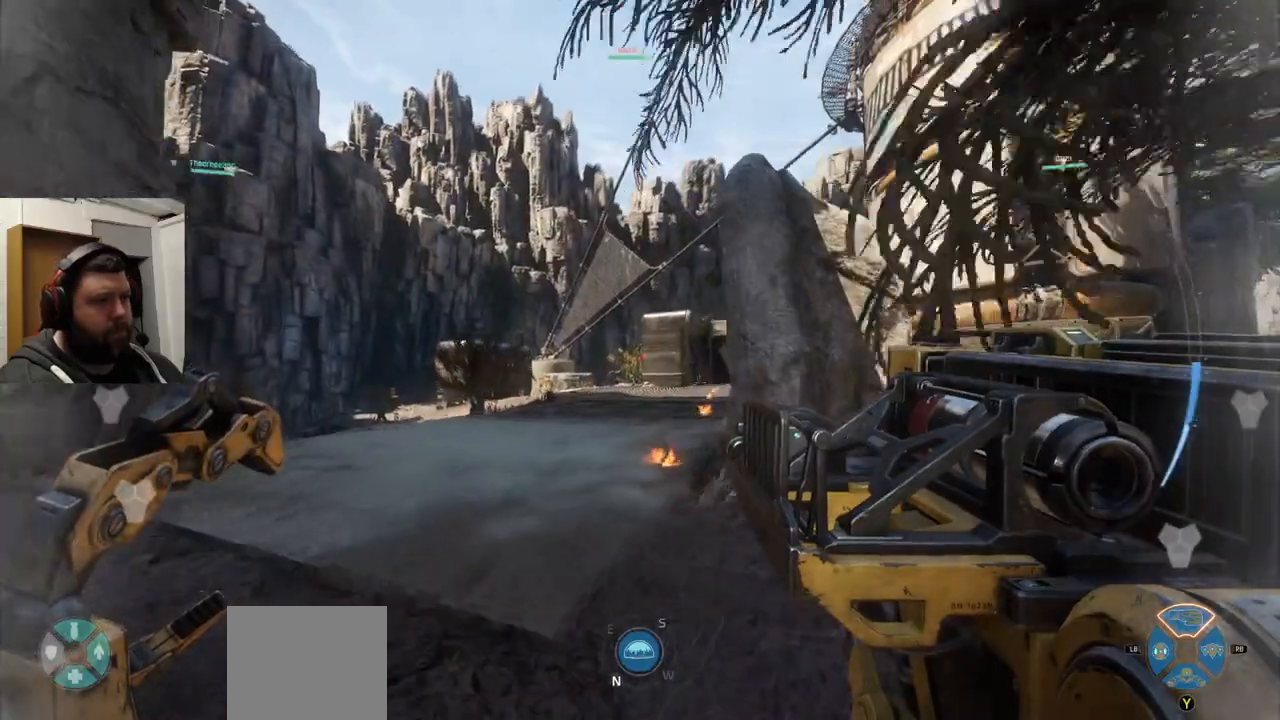
{"buttons": ["CROSS"], "left_stick": "up", "right_stick": "center", "events": [[150, "CROSS", "down"], [400, "CROSS", "up"], [450, "CROSS", "down"]]}
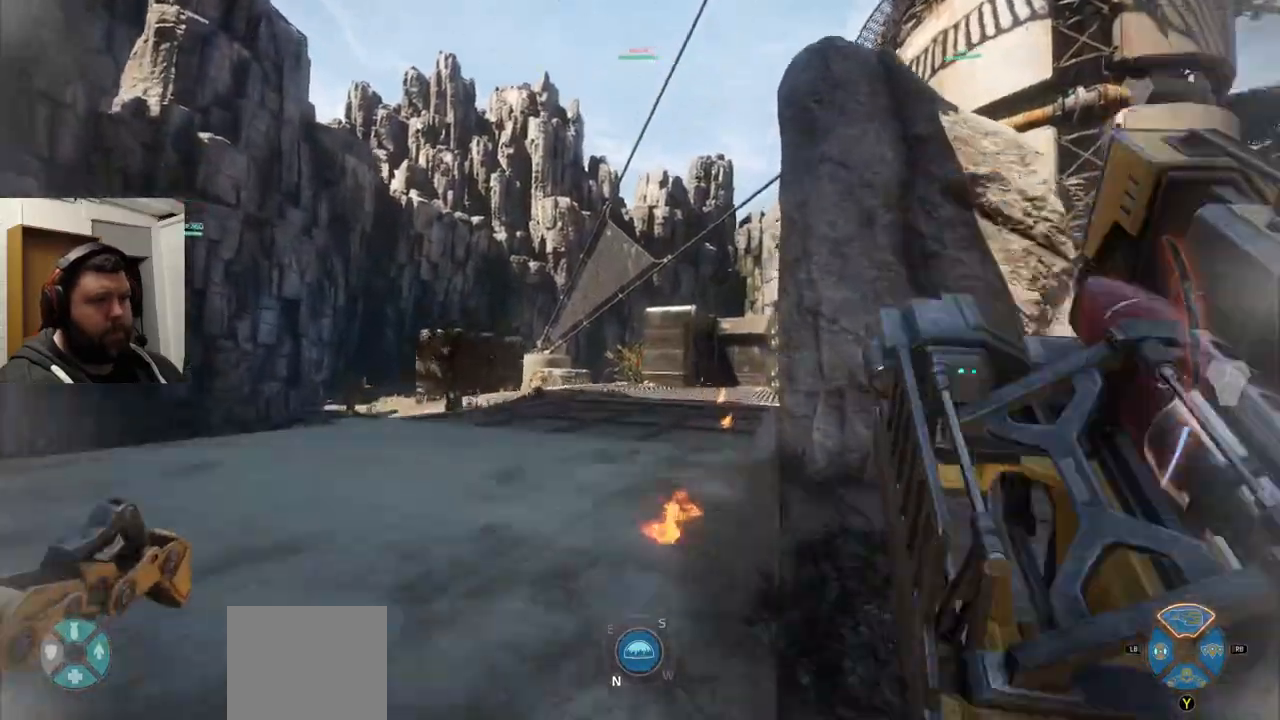
{"buttons": ["CROSS"], "left_stick": "up", "right_stick": "center", "events": [[33, "CROSS", "up"], [83, "CROSS", "down"]]}
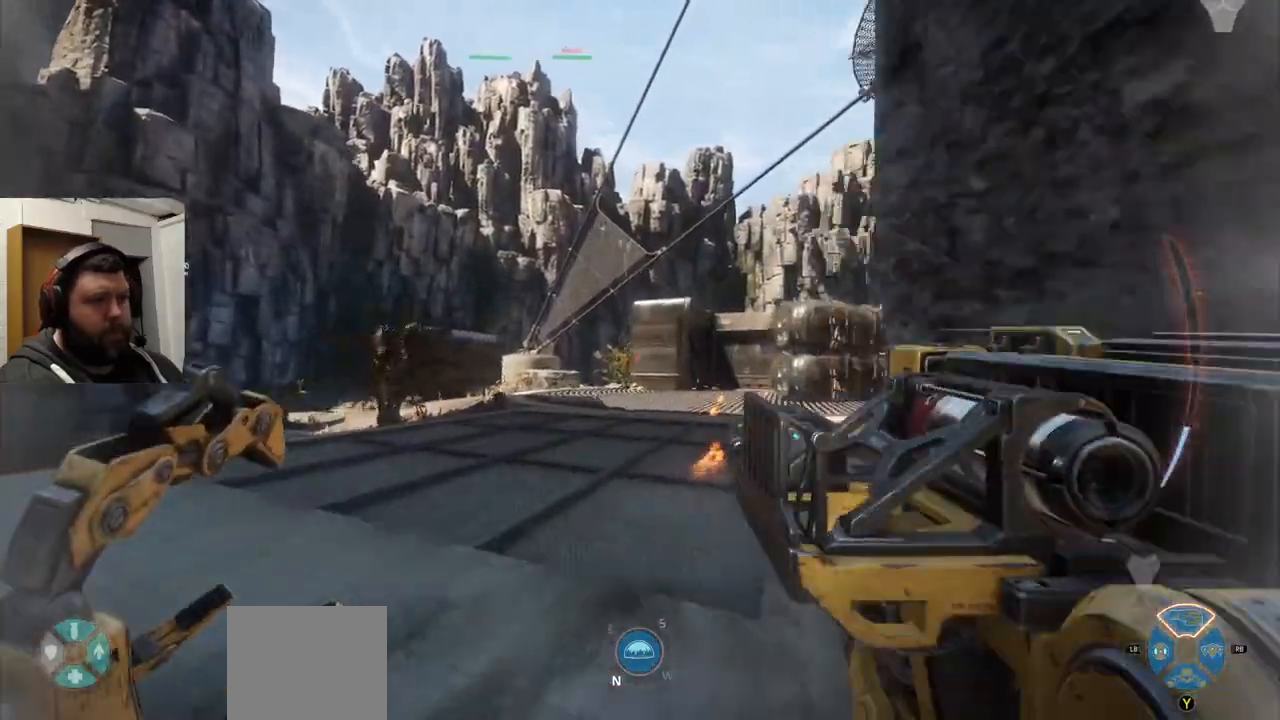
{"buttons": [], "left_stick": "up", "right_stick": "center", "events": [[200, "CROSS", "up"], [283, "right_stick", "right"], [383, "right_stick", "center"]]}
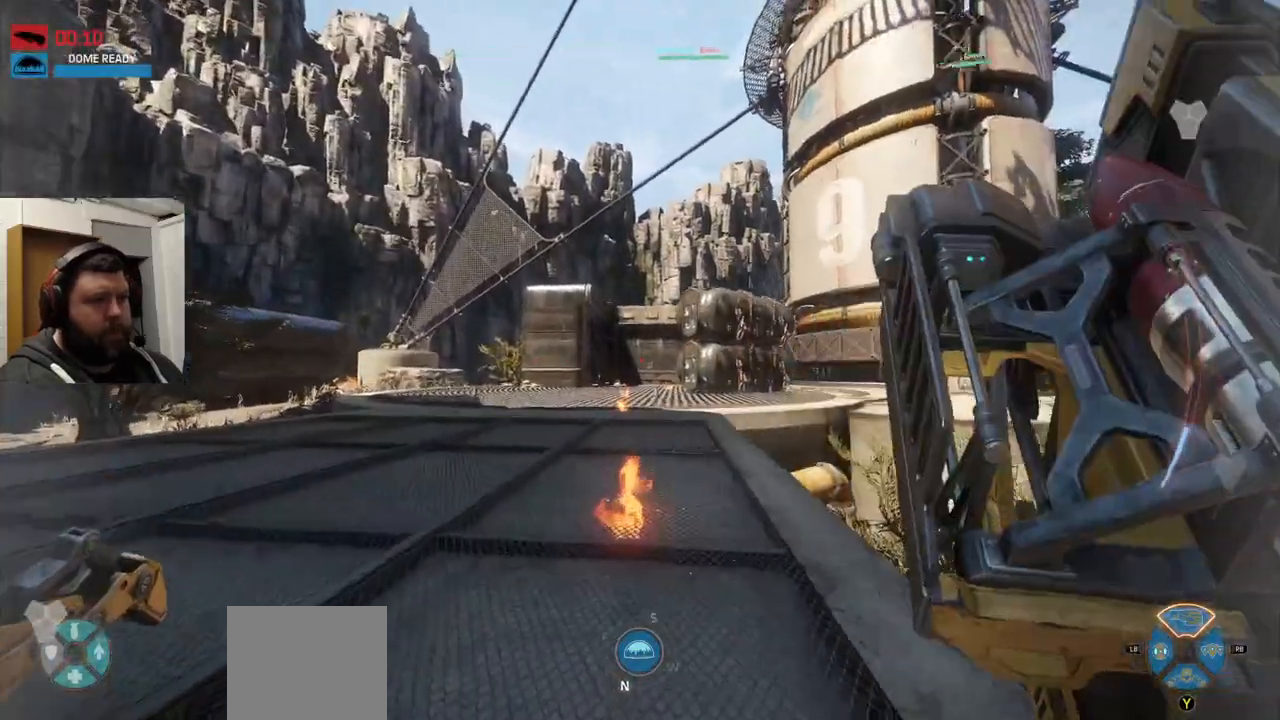
{"buttons": [], "left_stick": "up", "right_stick": "center", "events": [[50, "CROSS", "down"], [267, "CROSS", "up"], [367, "CROSS", "down"], [467, "CROSS", "up"]]}
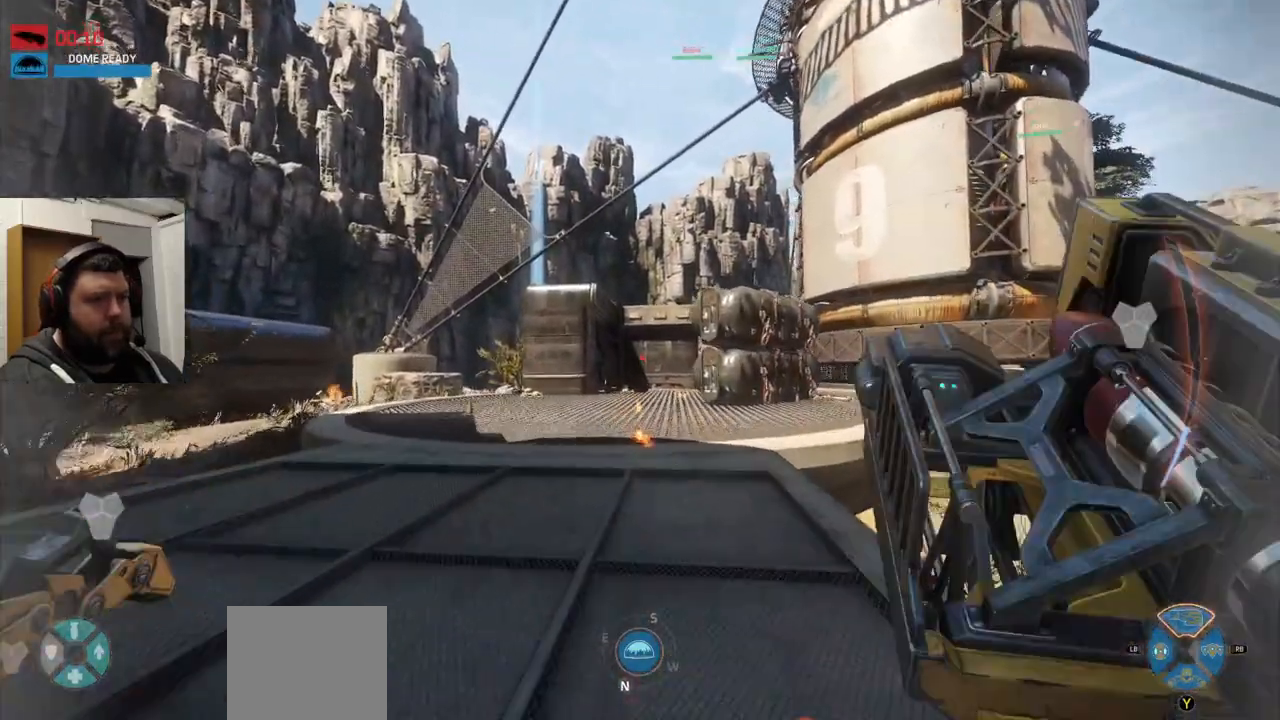
{"buttons": ["CROSS"], "left_stick": "up", "right_stick": "center", "events": [[67, "CROSS", "down"]]}
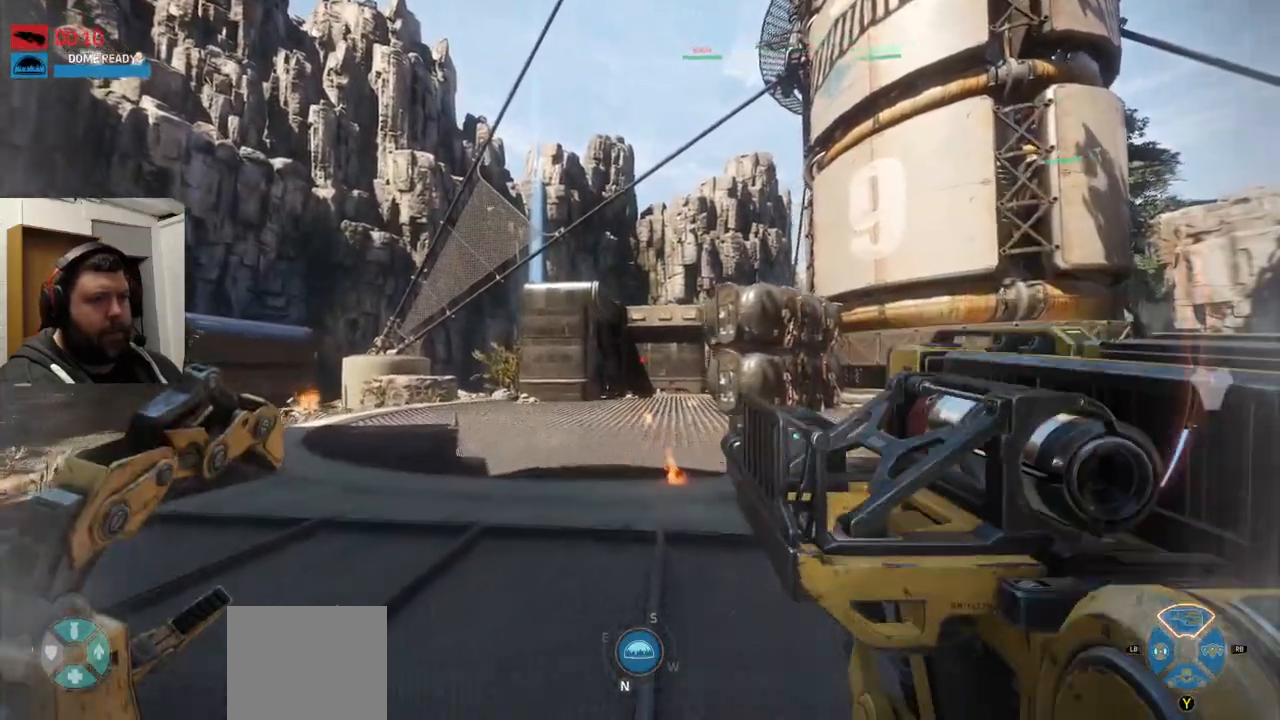
{"buttons": [], "left_stick": "up", "right_stick": "center", "events": [[167, "CROSS", "up"]]}
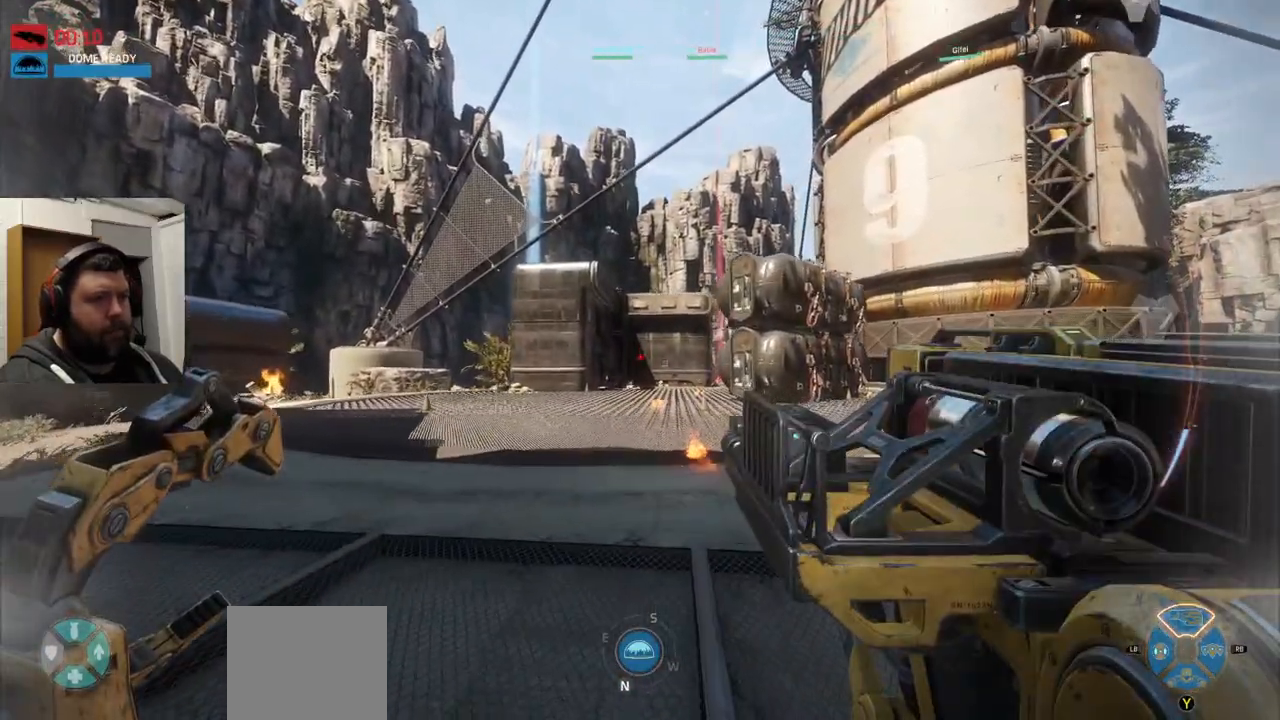
{"buttons": ["CROSS"], "left_stick": "up", "right_stick": "center", "events": [[200, "CROSS", "down"]]}
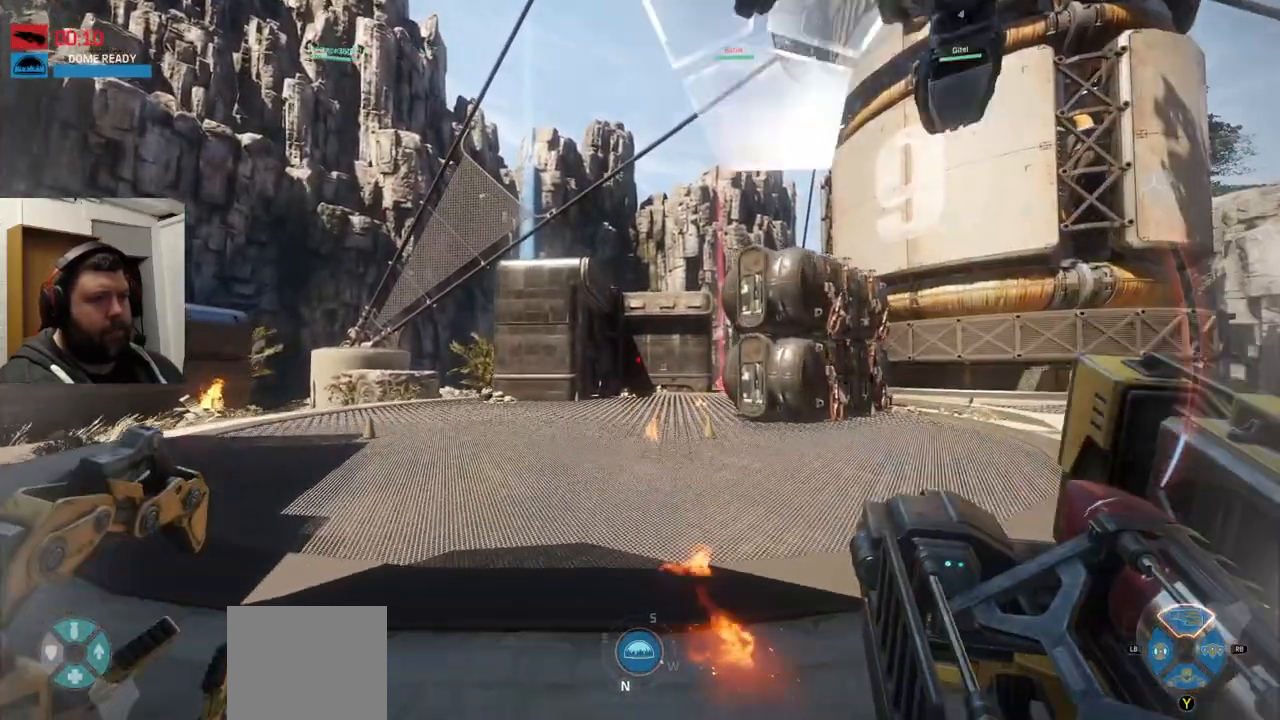
{"buttons": ["CROSS"], "left_stick": "up", "right_stick": "center", "events": []}
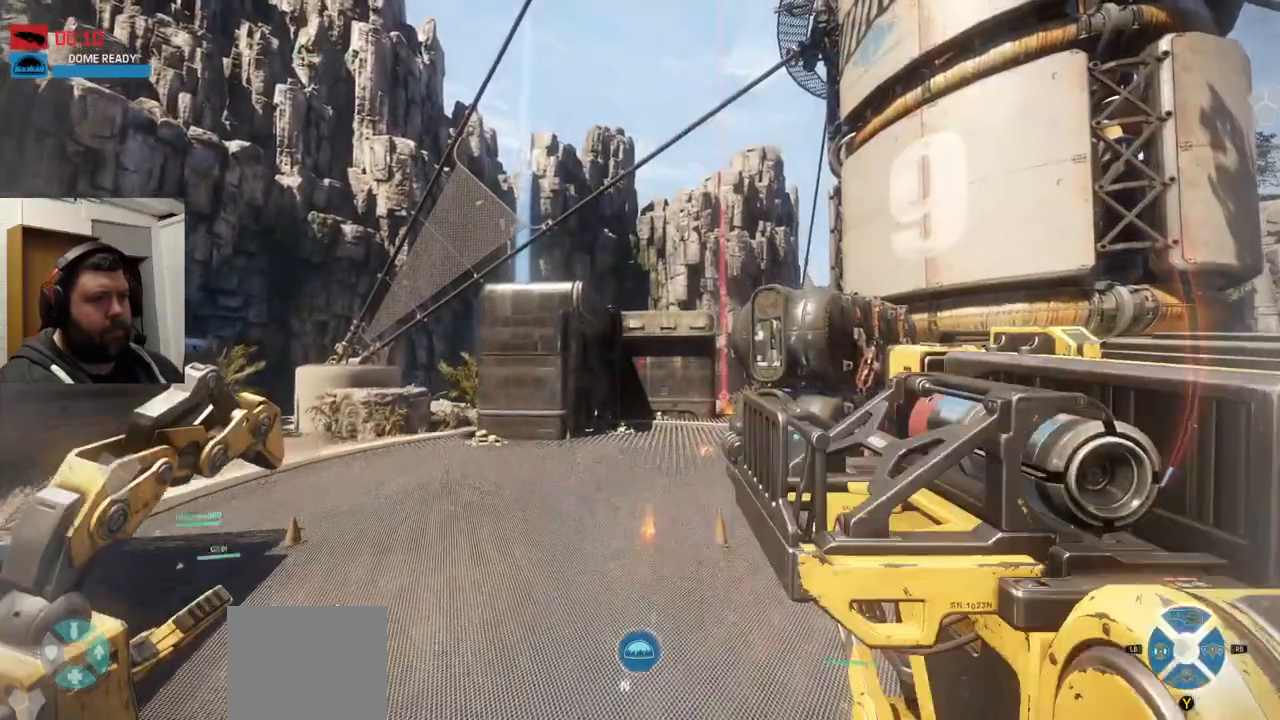
{"buttons": [], "left_stick": "up", "right_stick": "center", "events": [[450, "CROSS", "up"]]}
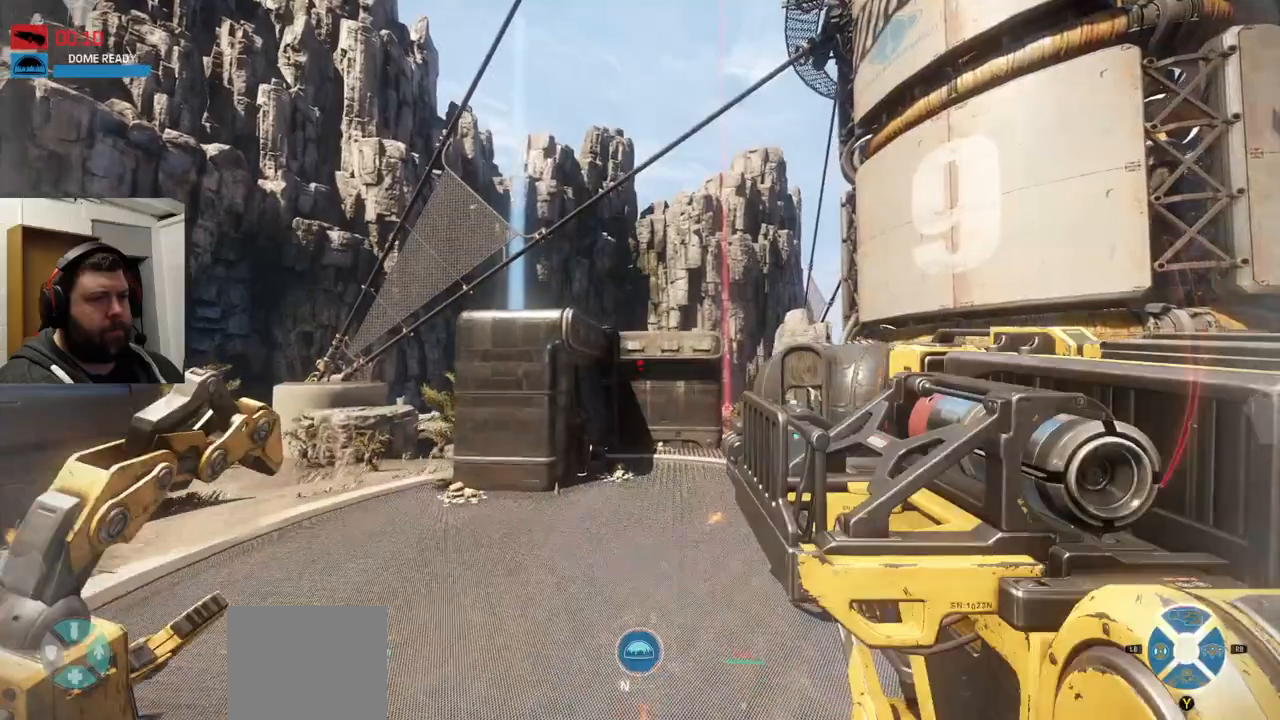
{"buttons": [], "left_stick": "up", "right_stick": "center", "events": []}
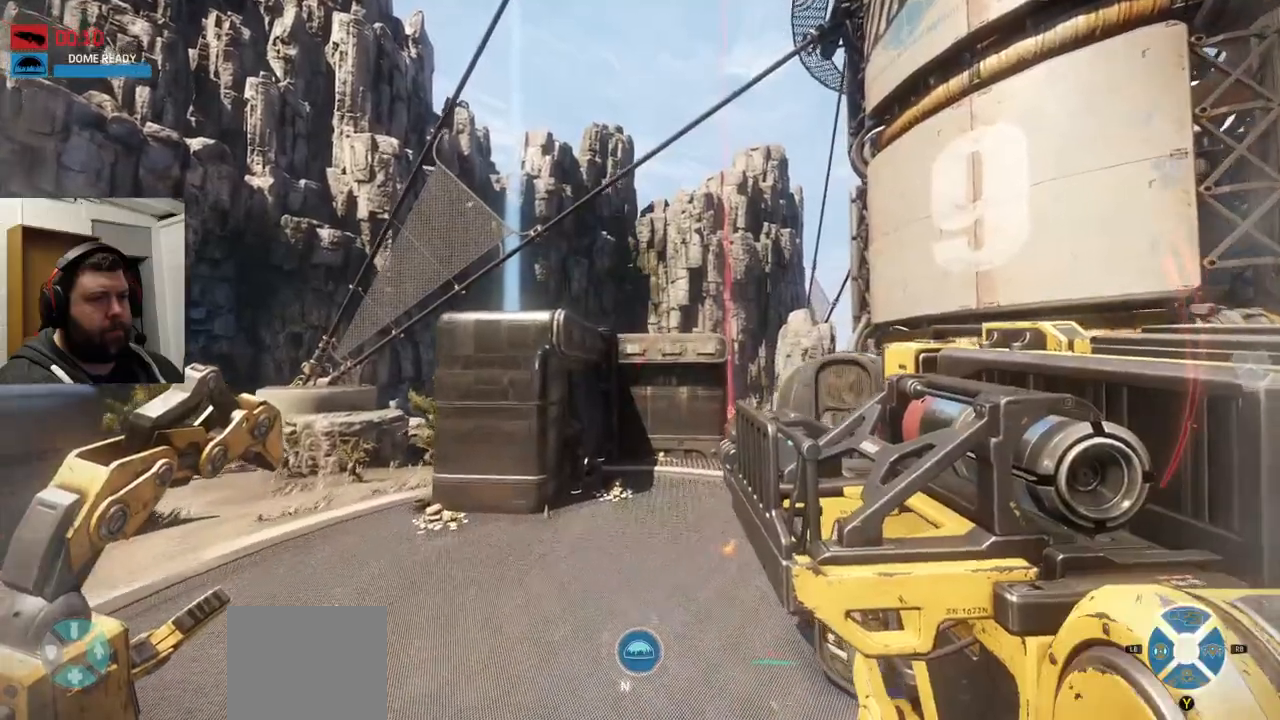
{"buttons": [], "left_stick": "up", "right_stick": "center", "events": []}
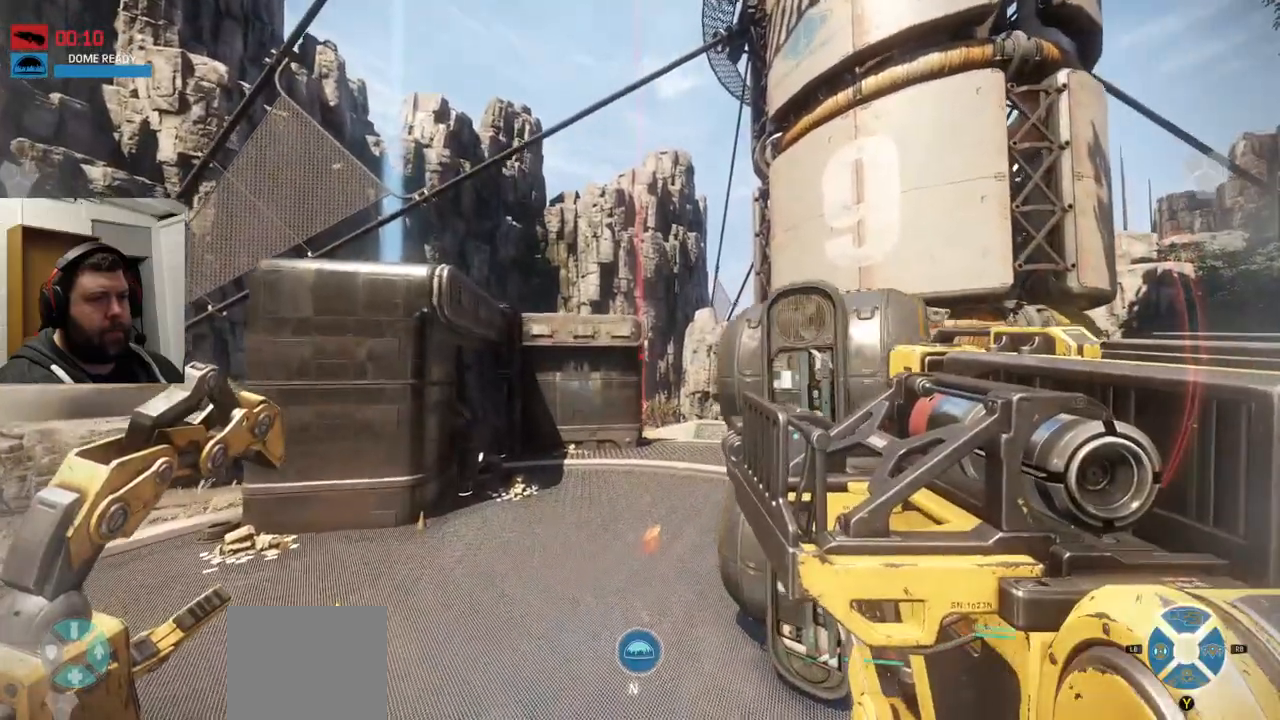
{"buttons": [], "left_stick": "up", "right_stick": "center", "events": []}
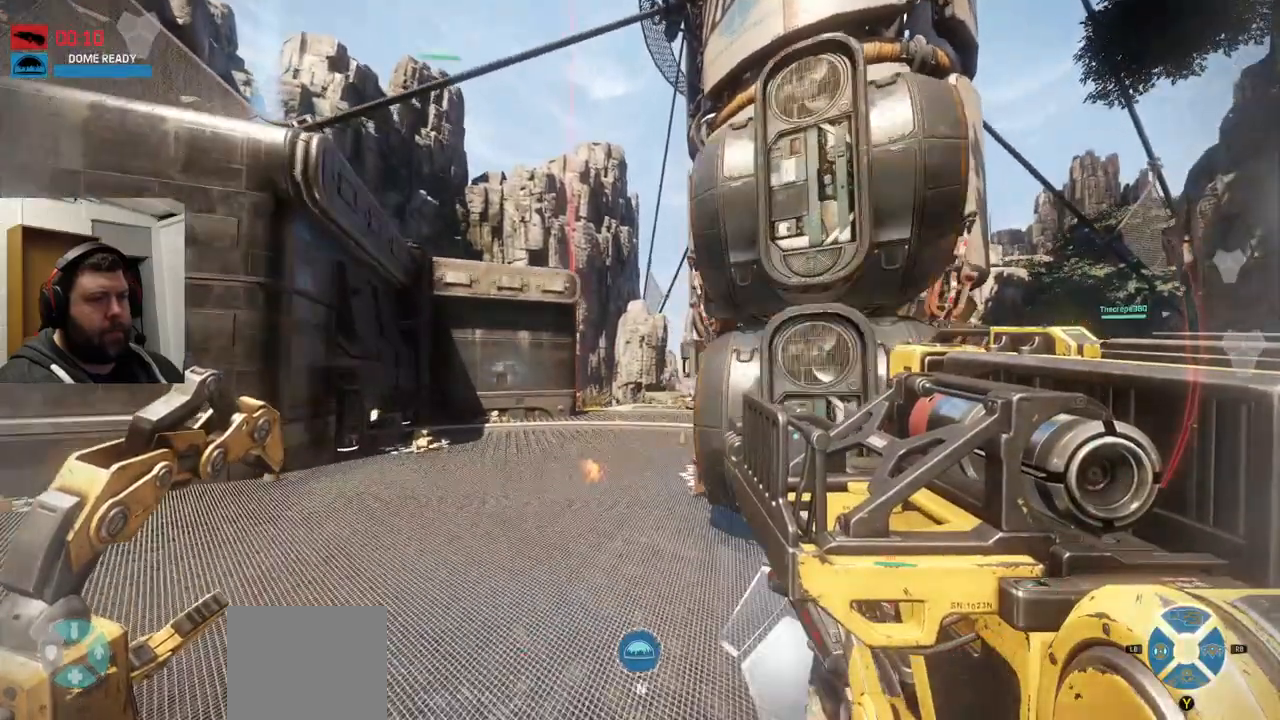
{"buttons": [], "left_stick": "up", "right_stick": "center", "events": []}
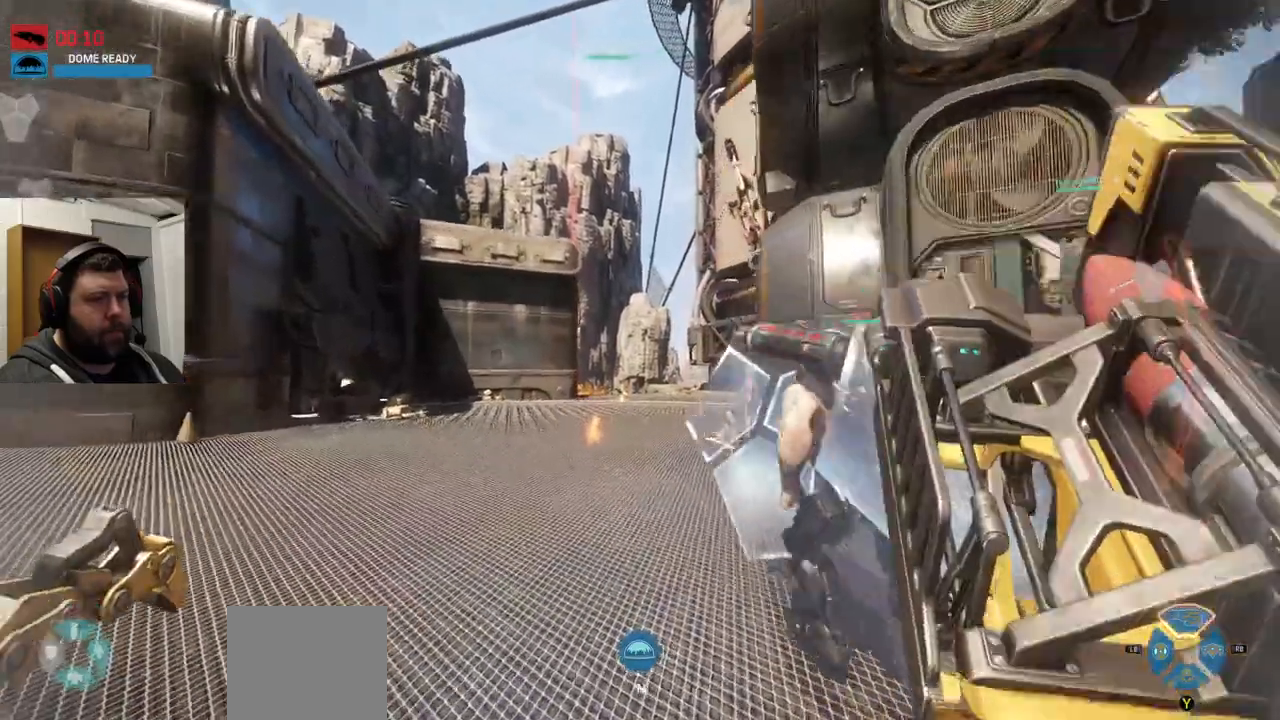
{"buttons": [], "left_stick": "up", "right_stick": "center", "events": []}
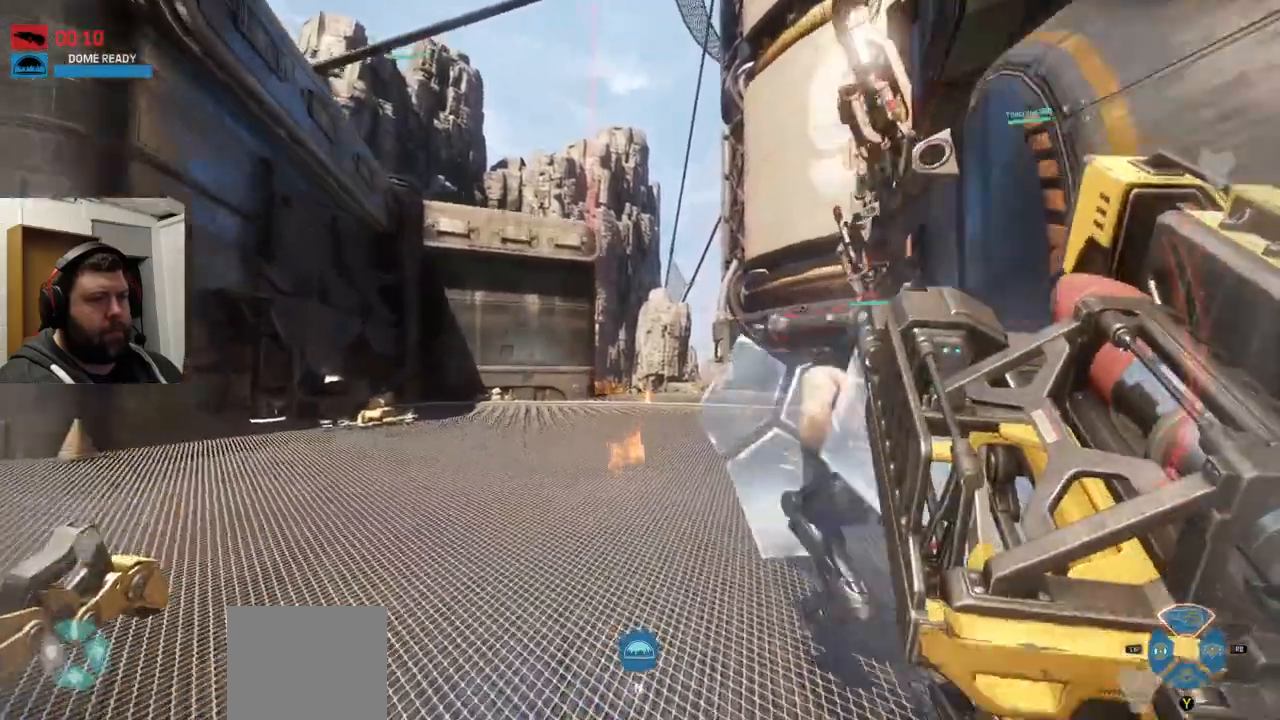
{"buttons": [], "left_stick": "up", "right_stick": "center", "events": []}
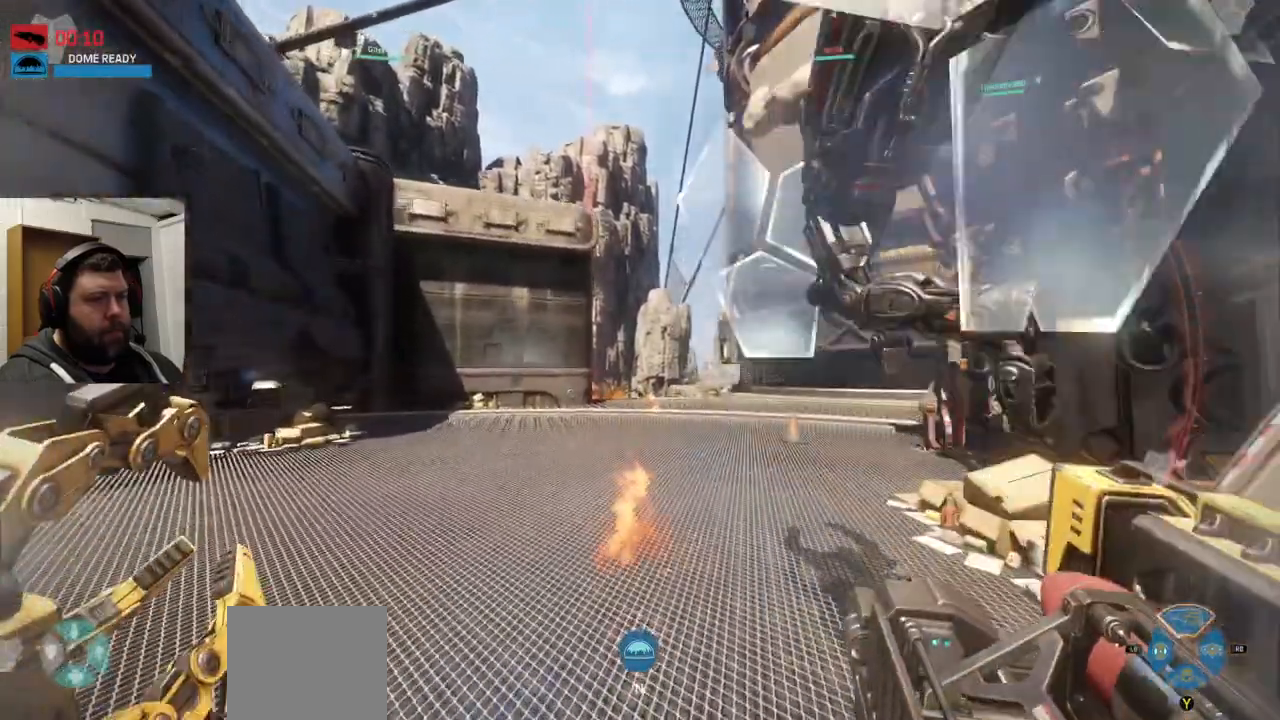
{"buttons": [], "left_stick": "up", "right_stick": "center", "events": []}
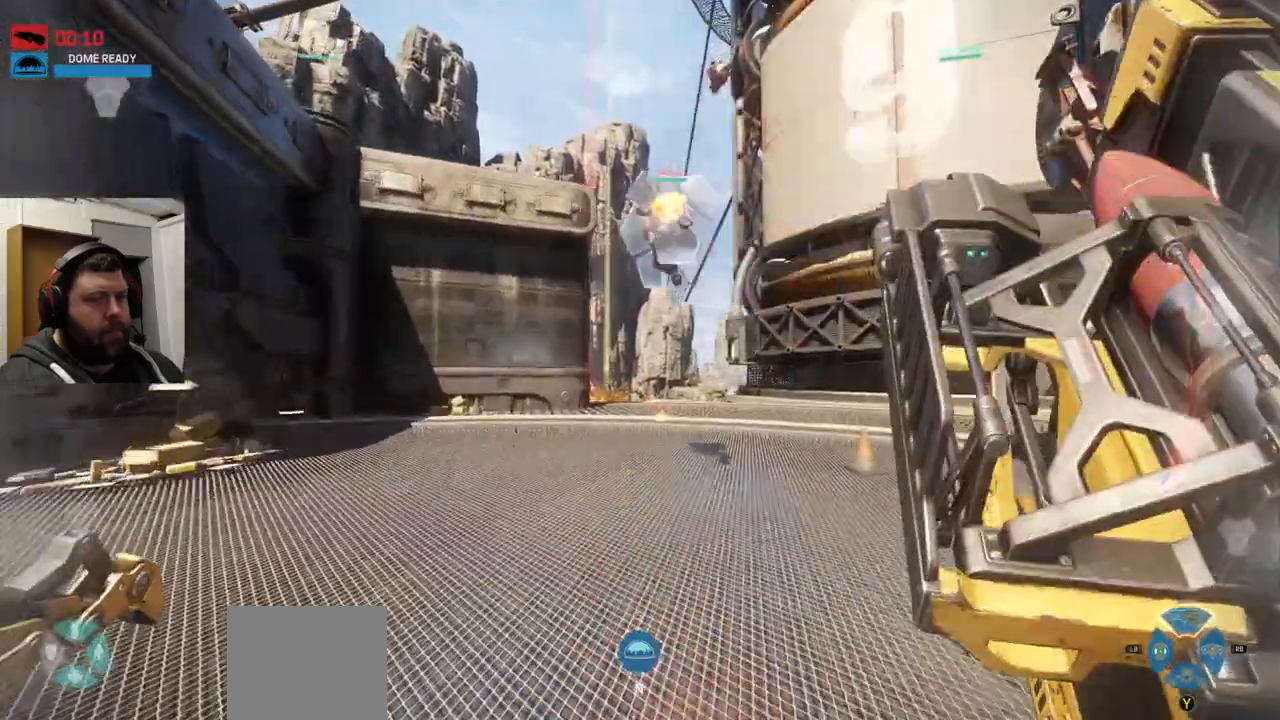
{"buttons": [], "left_stick": "up", "right_stick": "center", "events": []}
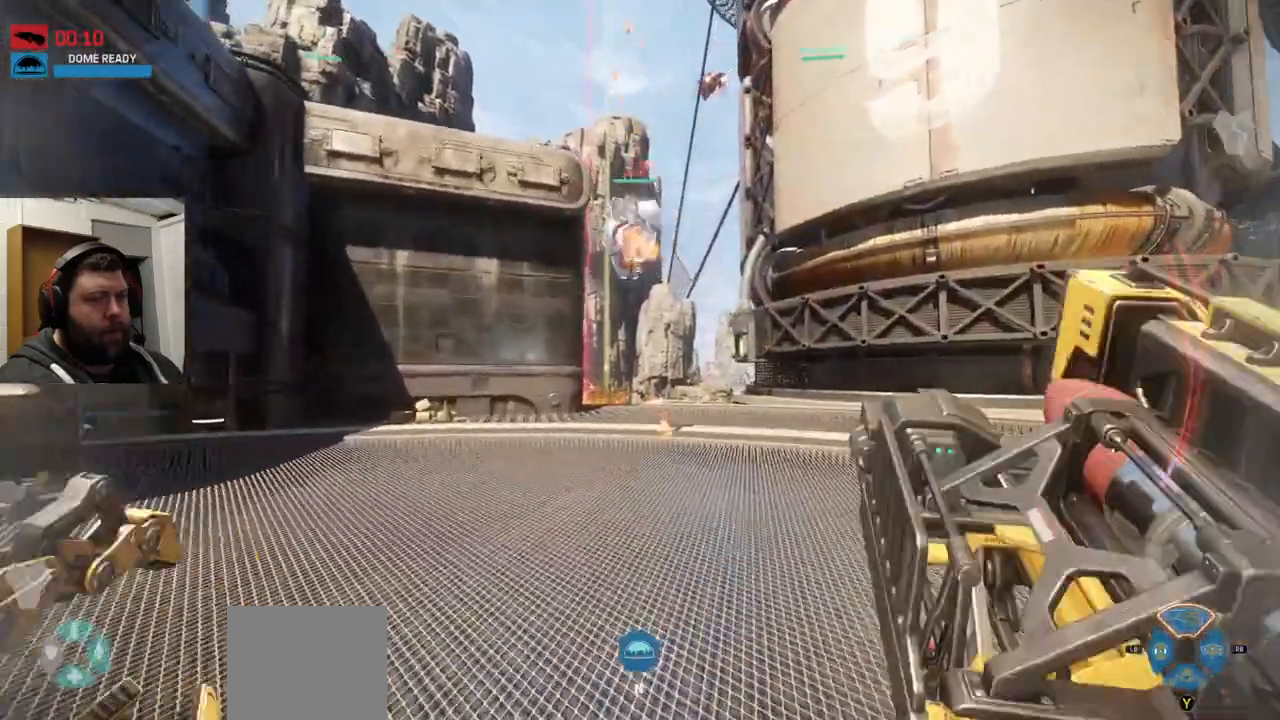
{"buttons": ["CROSS"], "left_stick": "up", "right_stick": "center", "events": [[467, "CROSS", "down"]]}
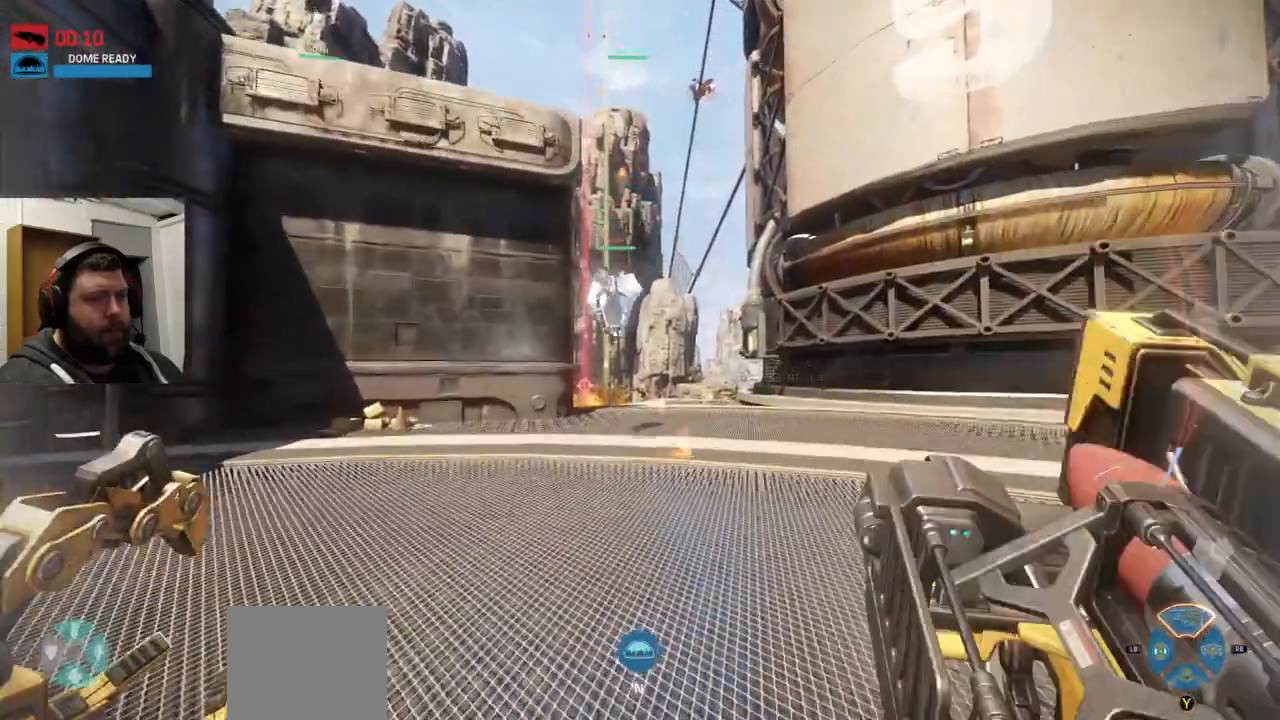
{"buttons": ["CROSS"], "left_stick": "up", "right_stick": "center", "events": []}